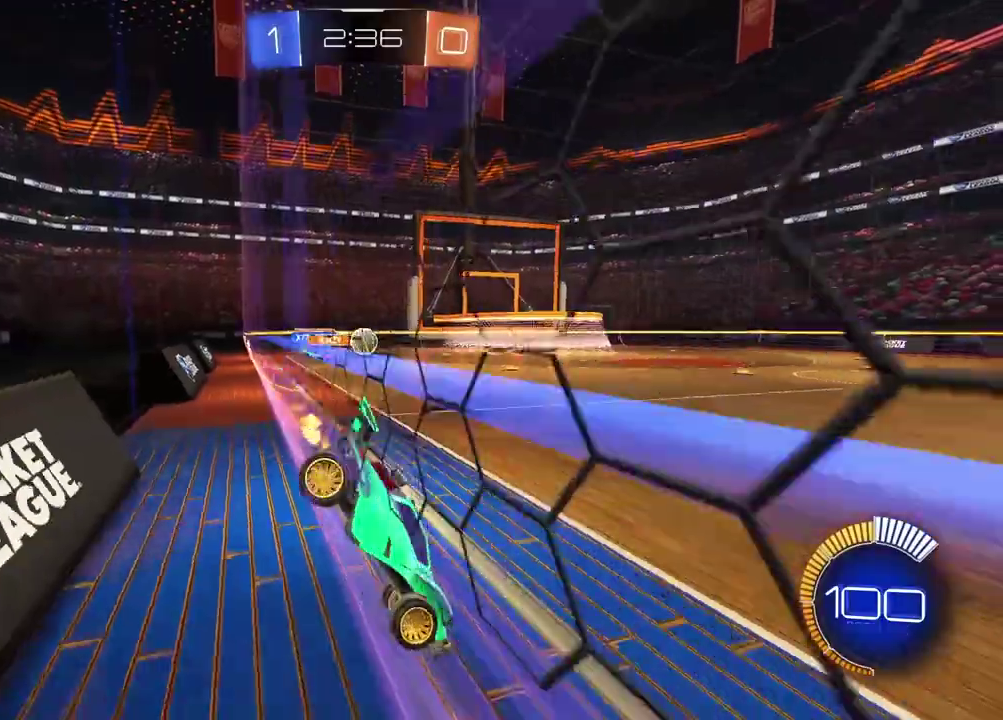
Gameplay with a controller (PlayStation layout); each line is a JSON object with the inputs held at the frame after it. "events" lists button and stick changes between this image and that frame as [ms after this image, input, new state], when the widget could be followed in between. Not read: L1 R1.
{"buttons": ["R2"], "left_stick": "center", "right_stick": "center", "events": [[67, "left_stick", "center"], [267, "left_stick", "right"], [483, "left_stick", "center"]]}
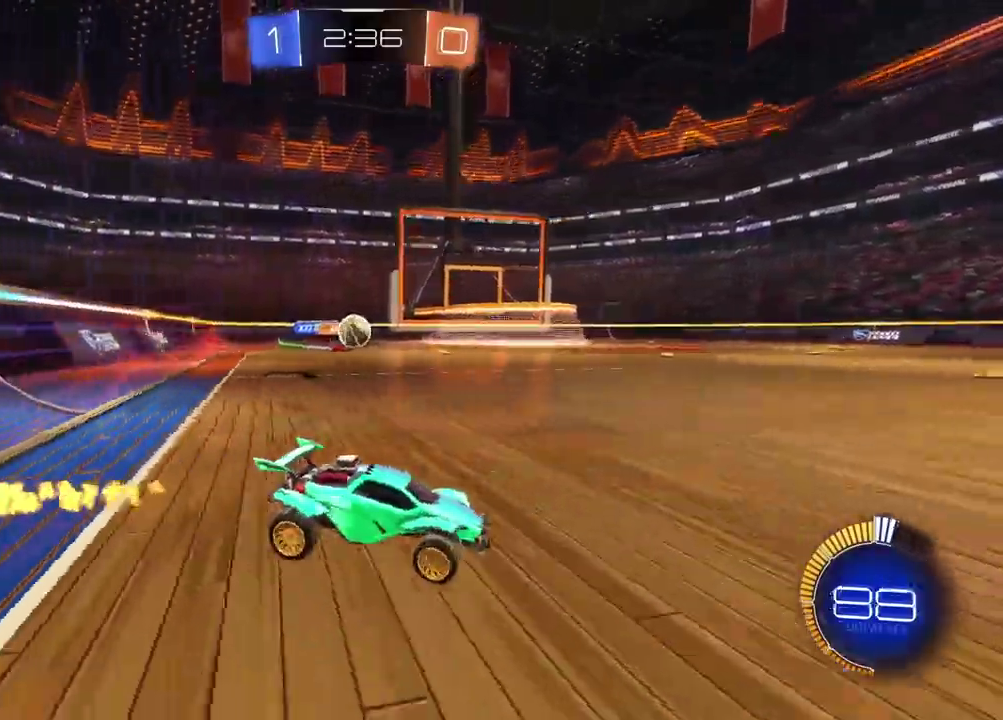
{"buttons": [], "left_stick": "center", "right_stick": "center", "events": [[17, "R2", "up"], [50, "L2", "down"], [133, "left_stick", "up-left"], [217, "CROSS", "down"], [217, "left_stick", "down-left"], [233, "L2", "up"], [317, "left_stick", "down"], [367, "CROSS", "up"], [383, "left_stick", "center"]]}
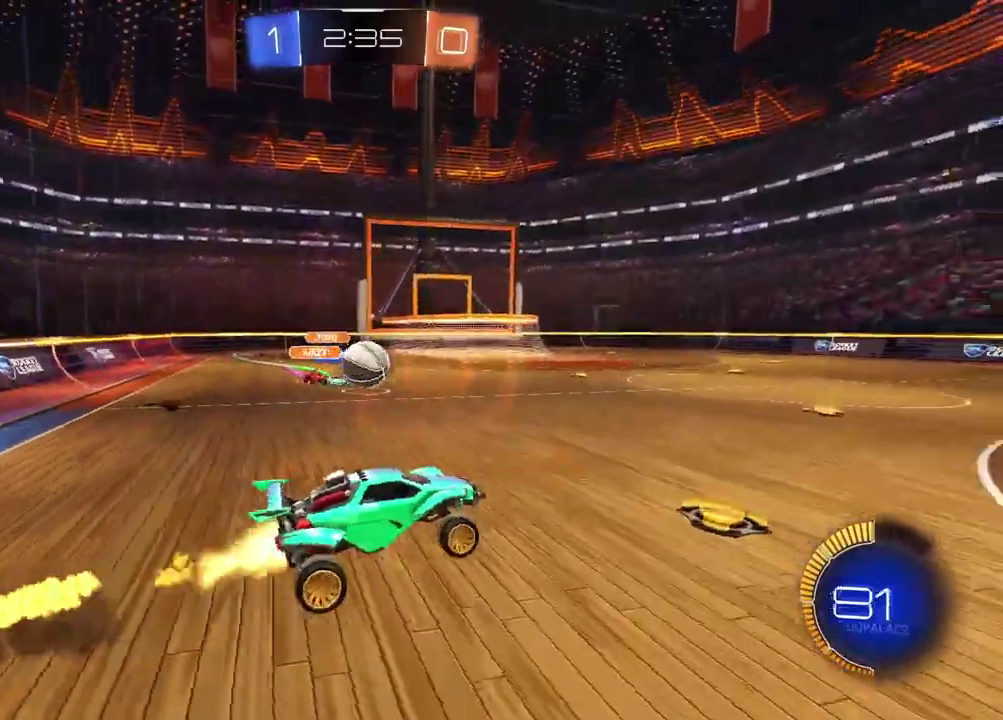
{"buttons": ["CROSS", "L2", "R2"], "left_stick": "up-right", "right_stick": "center", "events": [[50, "left_stick", "up"], [150, "left_stick", "center"], [250, "R2", "down"], [367, "left_stick", "up-right"], [400, "CROSS", "down"], [400, "L2", "down"]]}
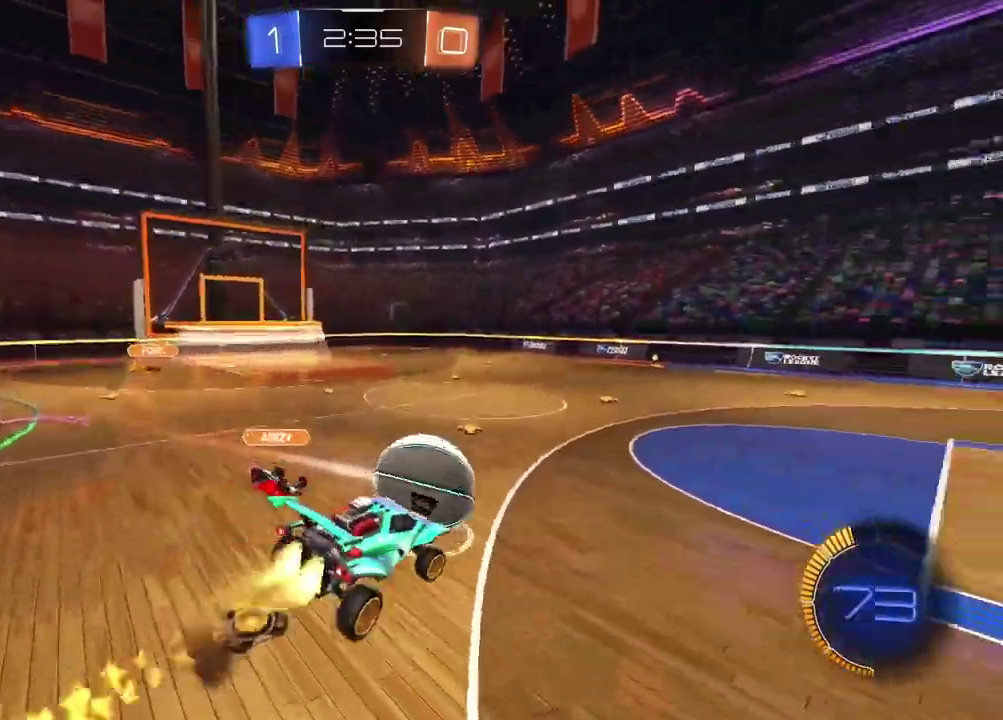
{"buttons": [], "left_stick": "left", "right_stick": "center", "events": [[117, "left_stick", "down"], [217, "CROSS", "up"], [217, "left_stick", "down-left"], [283, "left_stick", "left"], [317, "L2", "up"], [383, "left_stick", "down-left"], [400, "R2", "up"], [467, "left_stick", "left"]]}
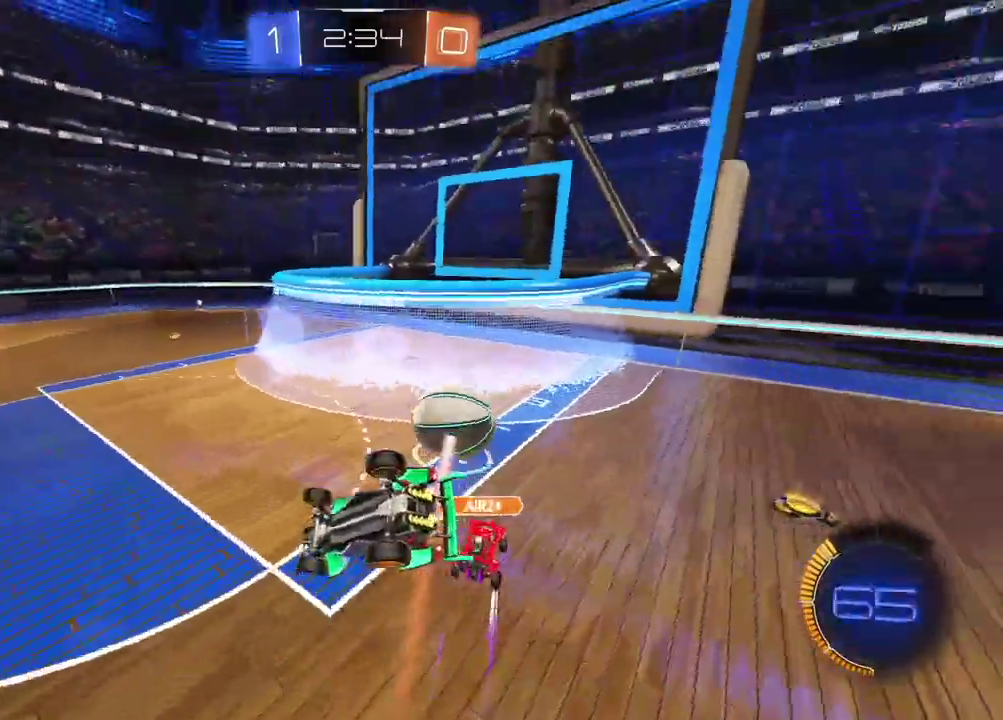
{"buttons": ["R2"], "left_stick": "center", "right_stick": "center", "events": [[133, "left_stick", "down-left"], [150, "R2", "down"], [183, "left_stick", "center"]]}
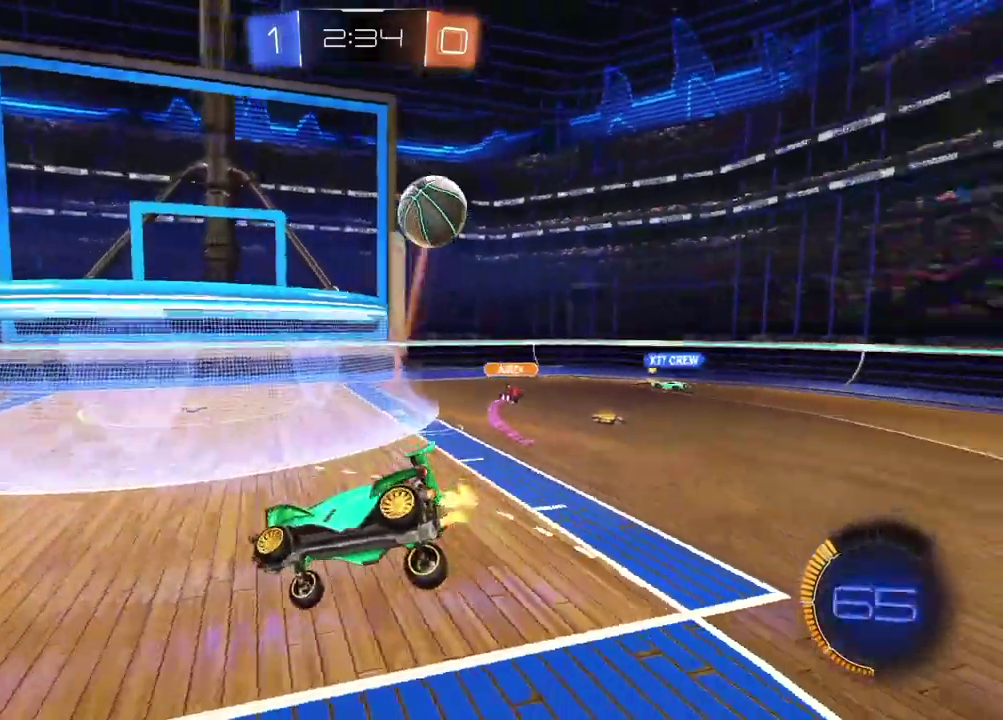
{"buttons": ["R2"], "left_stick": "center", "right_stick": "center", "events": []}
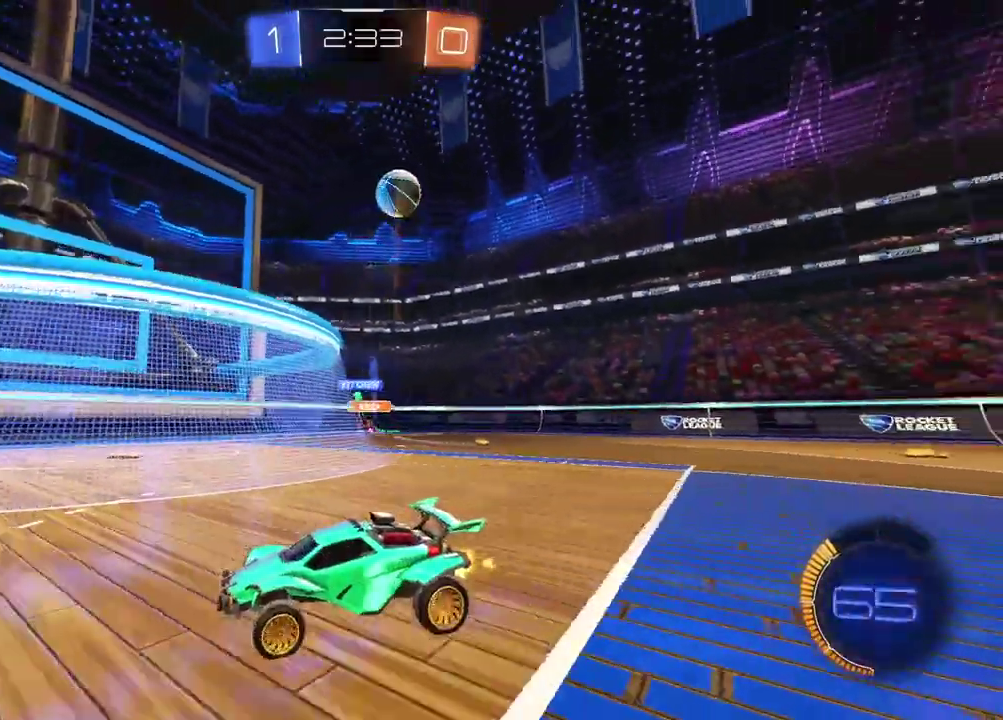
{"buttons": ["R2"], "left_stick": "right", "right_stick": "center", "events": [[67, "left_stick", "right"]]}
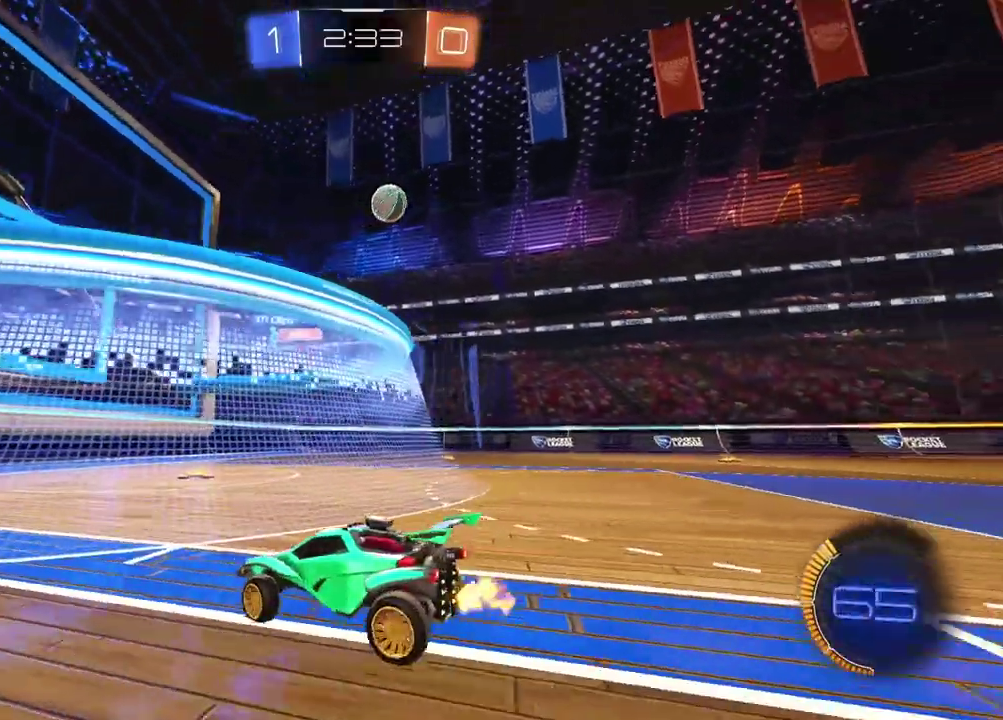
{"buttons": ["R2"], "left_stick": "right", "right_stick": "center", "events": []}
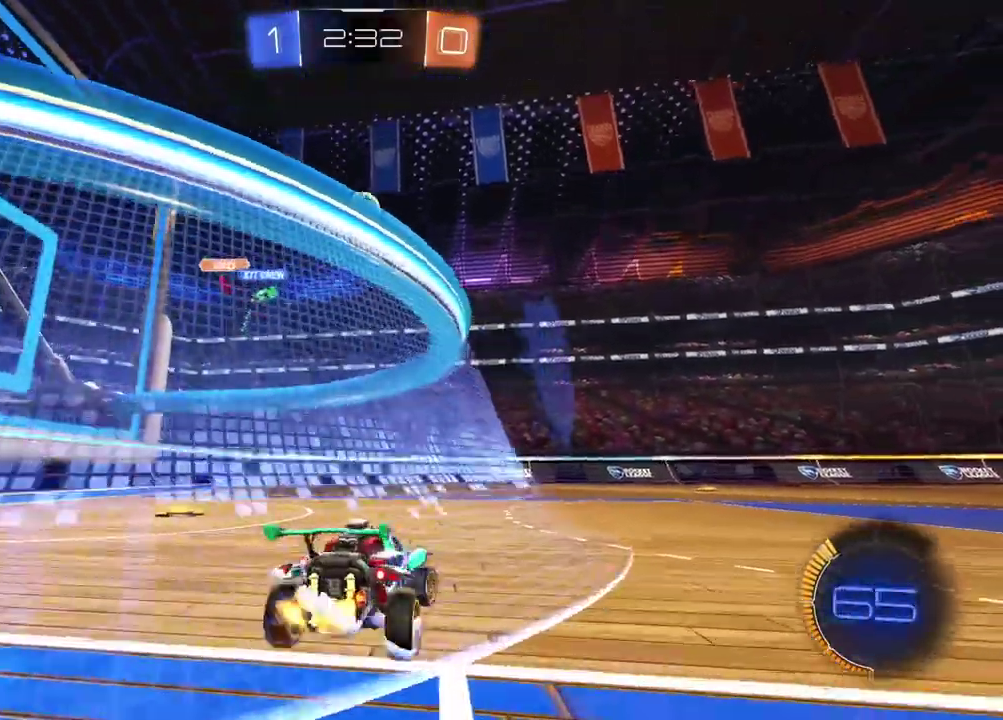
{"buttons": ["R2"], "left_stick": "center", "right_stick": "center", "events": [[467, "left_stick", "center"]]}
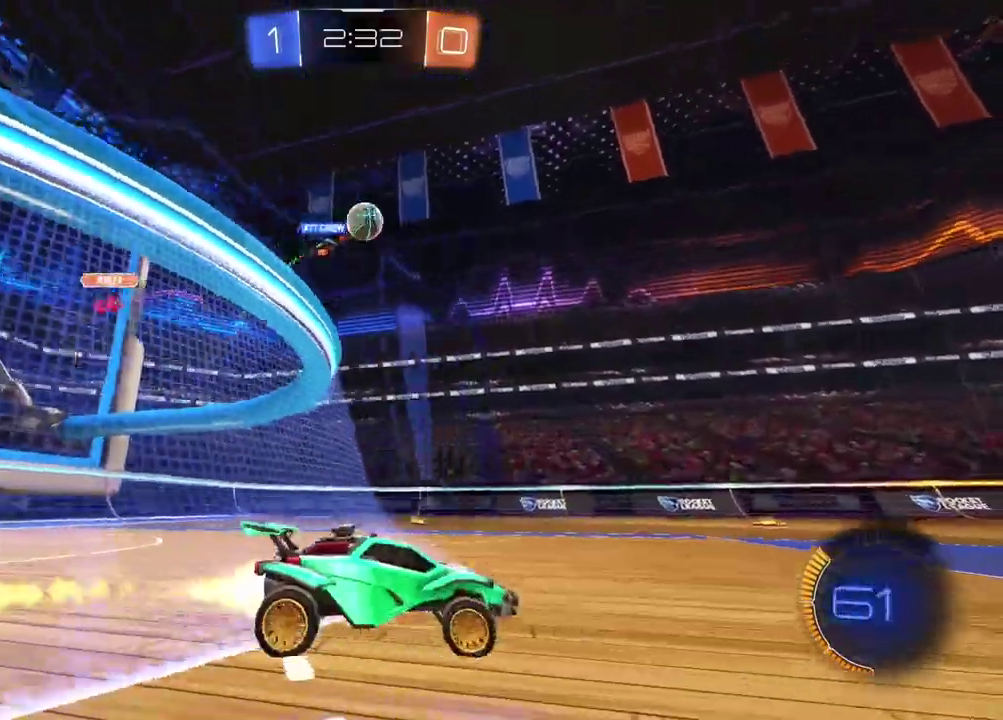
{"buttons": ["R2"], "left_stick": "center", "right_stick": "center", "events": [[283, "left_stick", "right"], [433, "left_stick", "center"]]}
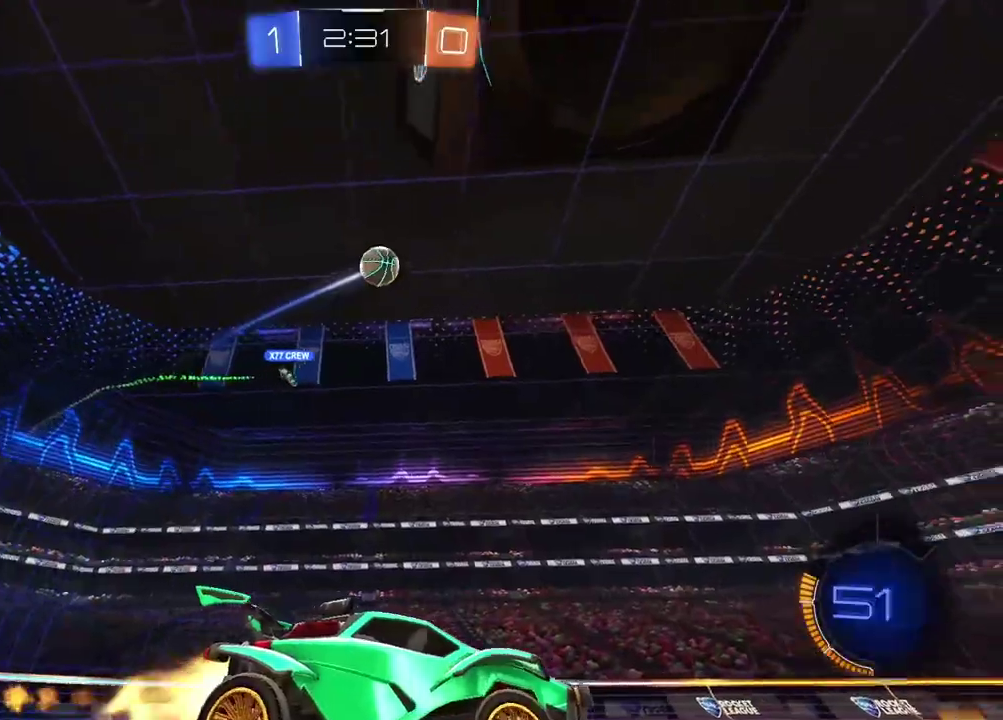
{"buttons": ["CROSS", "L2", "R2"], "left_stick": "up-left", "right_stick": "center"}
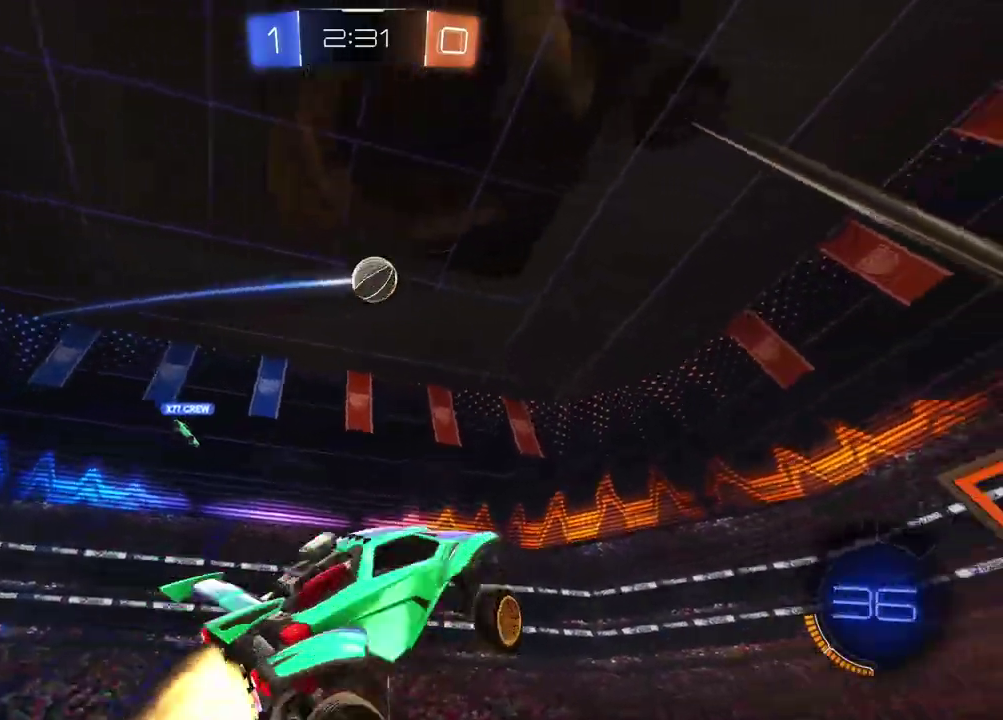
{"buttons": ["CROSS", "L2", "R2"], "left_stick": "center", "right_stick": "center"}
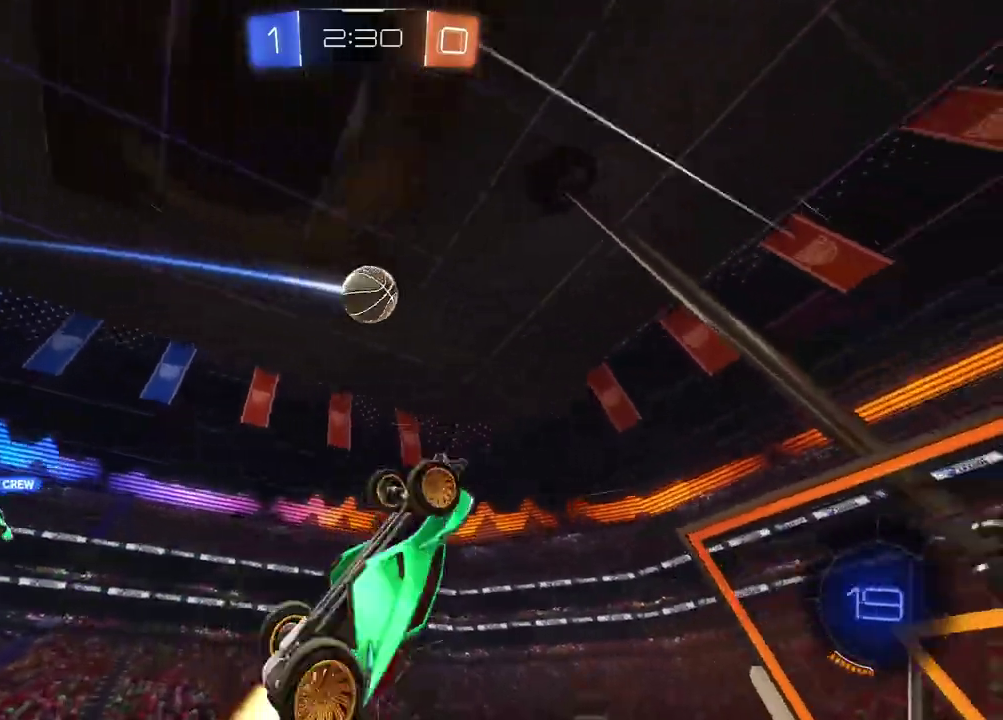
{"buttons": ["R2"], "left_stick": "center", "right_stick": "center"}
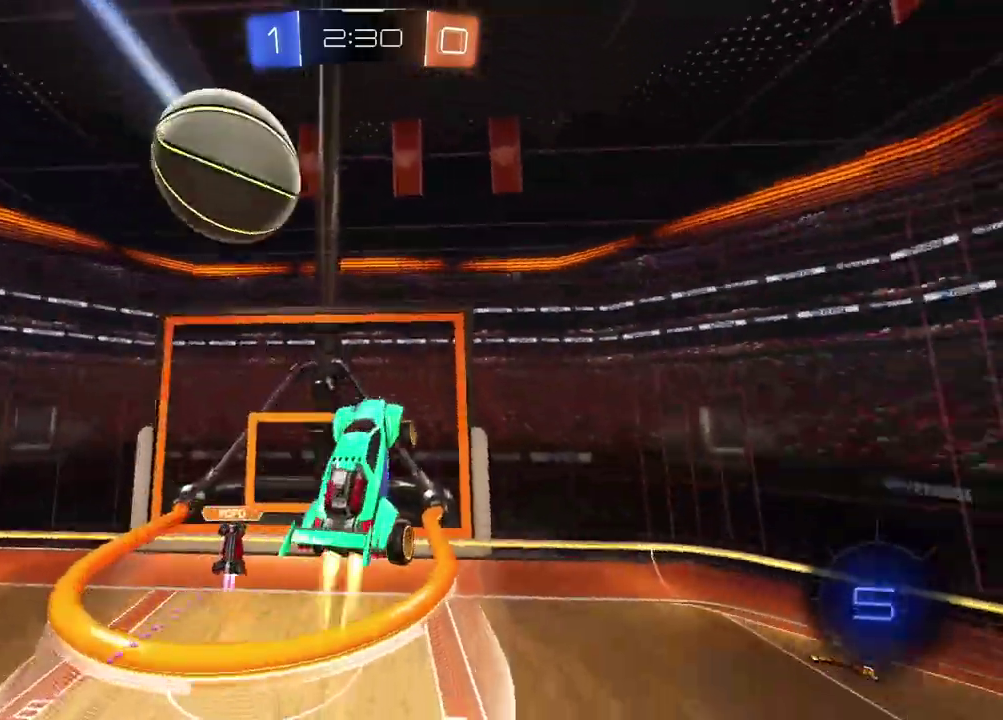
{"buttons": [], "left_stick": "down-left", "right_stick": "center"}
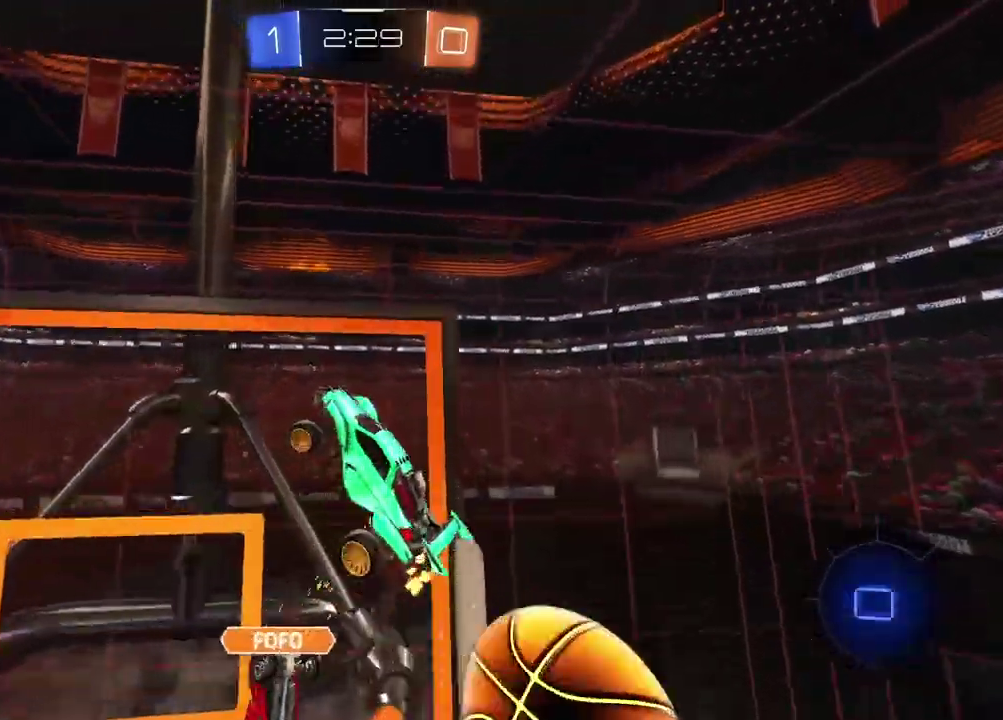
{"buttons": [], "left_stick": "left", "right_stick": "center", "events": [[67, "TRIANGLE", "down"], [183, "TRIANGLE", "up"], [417, "left_stick", "left"]]}
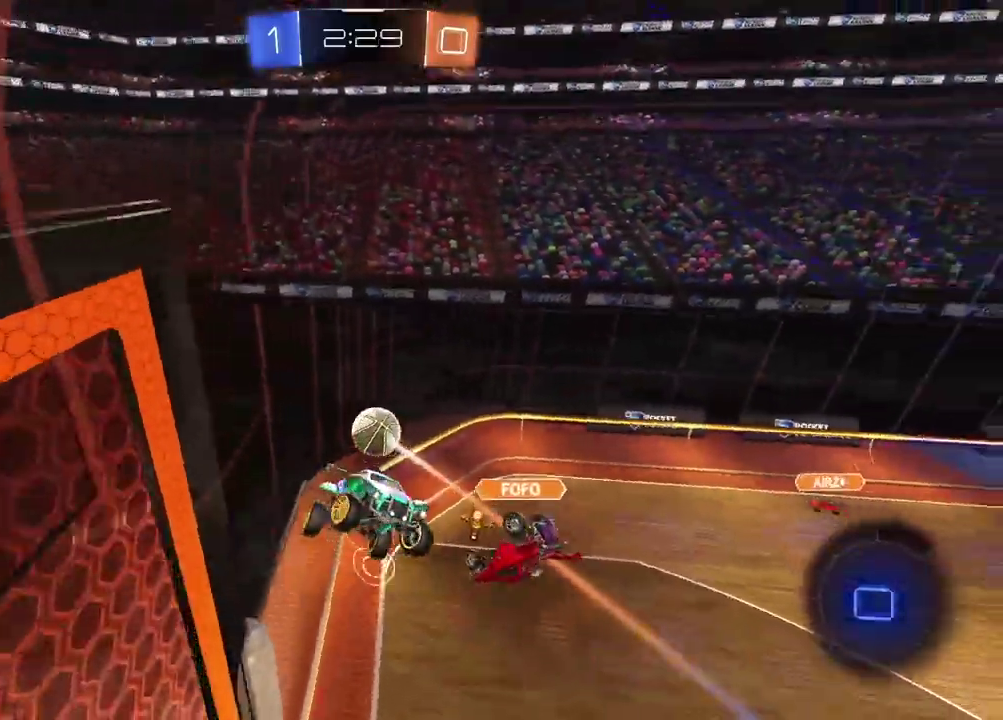
{"buttons": ["R2"], "left_stick": "left", "right_stick": "center", "events": [[317, "R2", "down"]]}
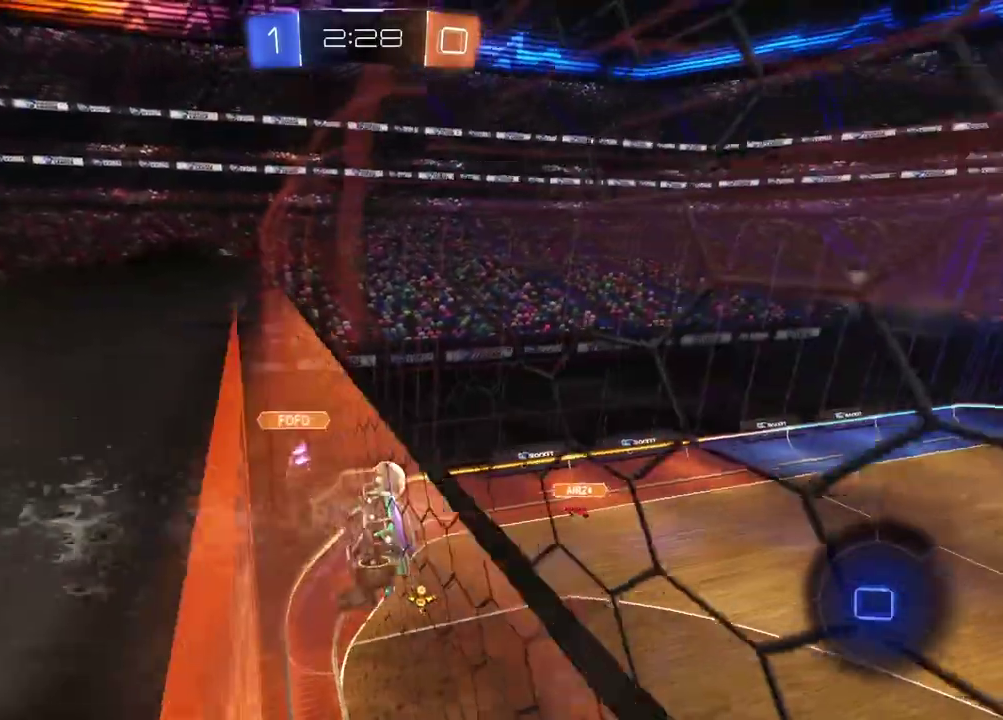
{"buttons": ["R2"], "left_stick": "left", "right_stick": "center", "events": []}
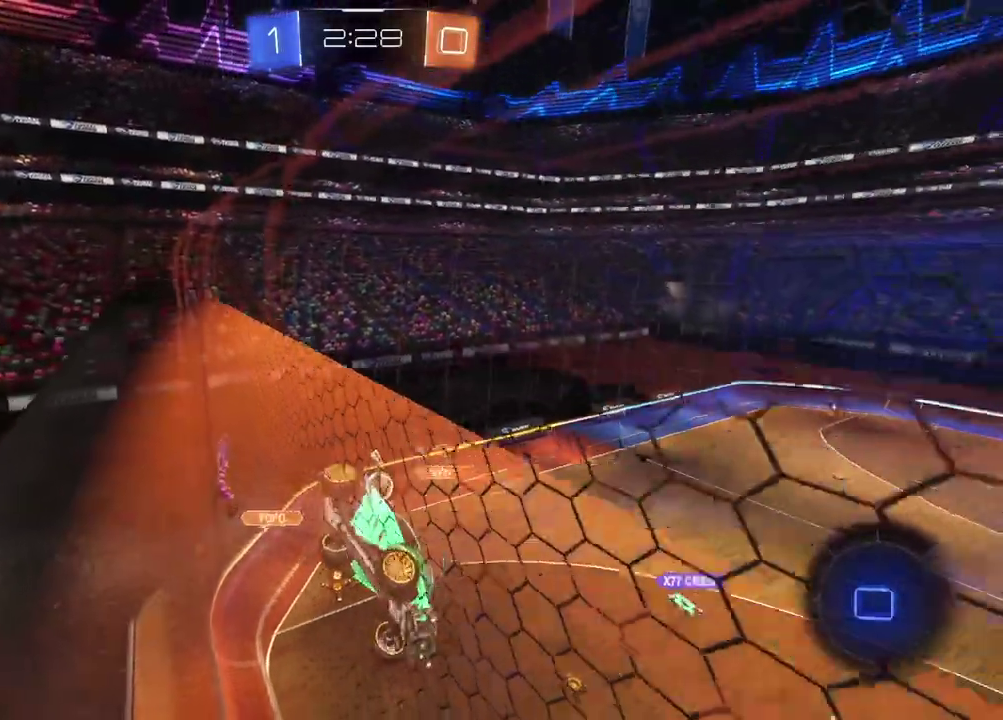
{"buttons": ["R2"], "left_stick": "center", "right_stick": "center", "events": [[67, "left_stick", "center"]]}
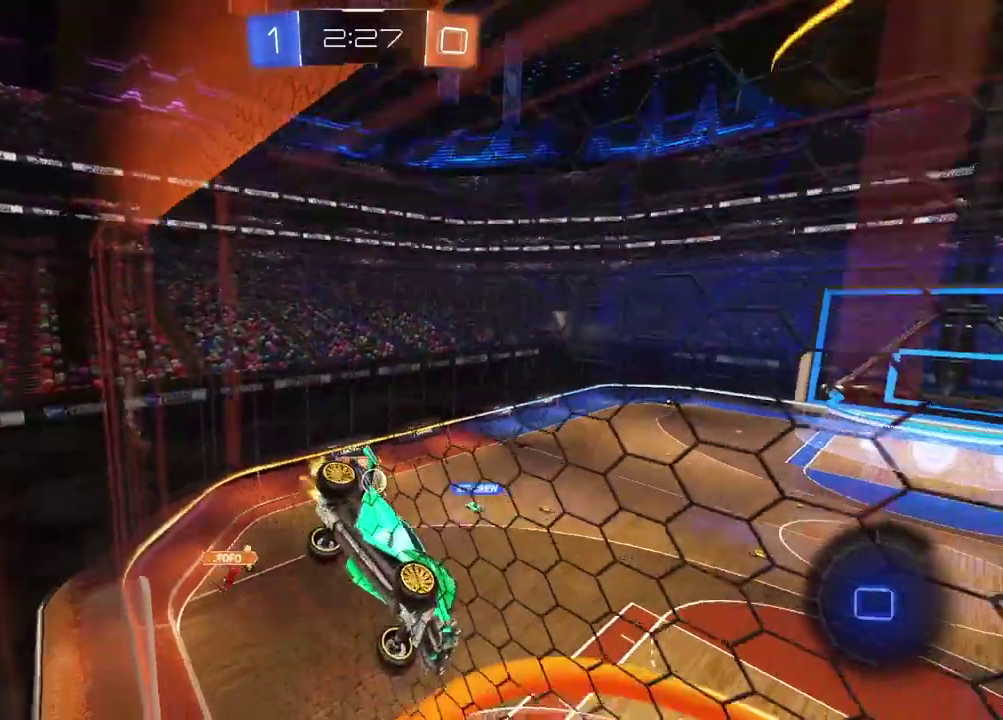
{"buttons": ["R2"], "left_stick": "center", "right_stick": "center", "events": [[67, "TRIANGLE", "down"], [183, "TRIANGLE", "up"], [250, "left_stick", "left"], [350, "left_stick", "center"]]}
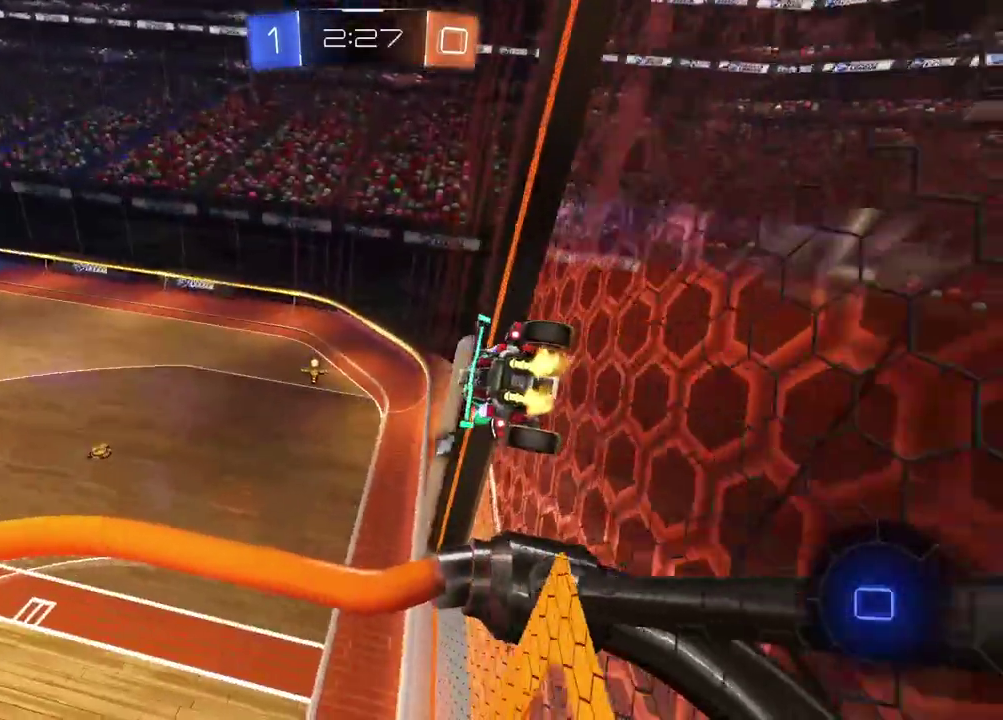
{"buttons": ["R2"], "left_stick": "center", "right_stick": "center", "events": [[150, "CROSS", "down"], [200, "L2", "down"], [300, "CROSS", "up"], [317, "L2", "up"]]}
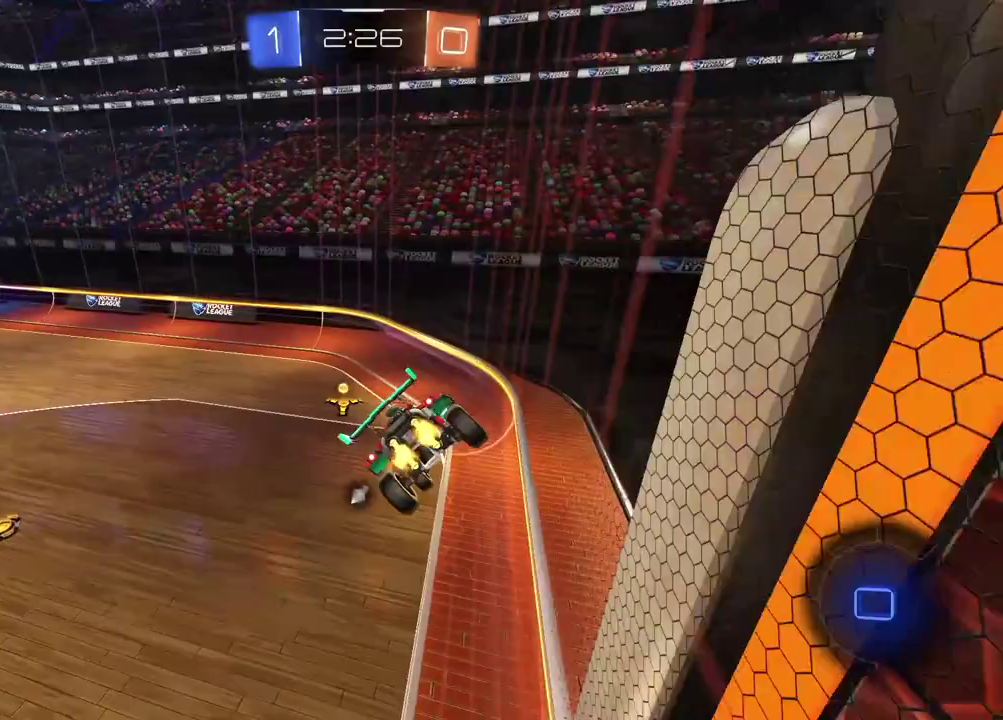
{"buttons": ["CROSS", "R2", "L3"], "left_stick": "up", "right_stick": "center", "events": [[50, "left_stick", "down"], [83, "L2", "down"], [250, "L2", "up"], [317, "left_stick", "center"], [383, "left_stick", "up"], [467, "CROSS", "down"], [483, "L3", "down"]]}
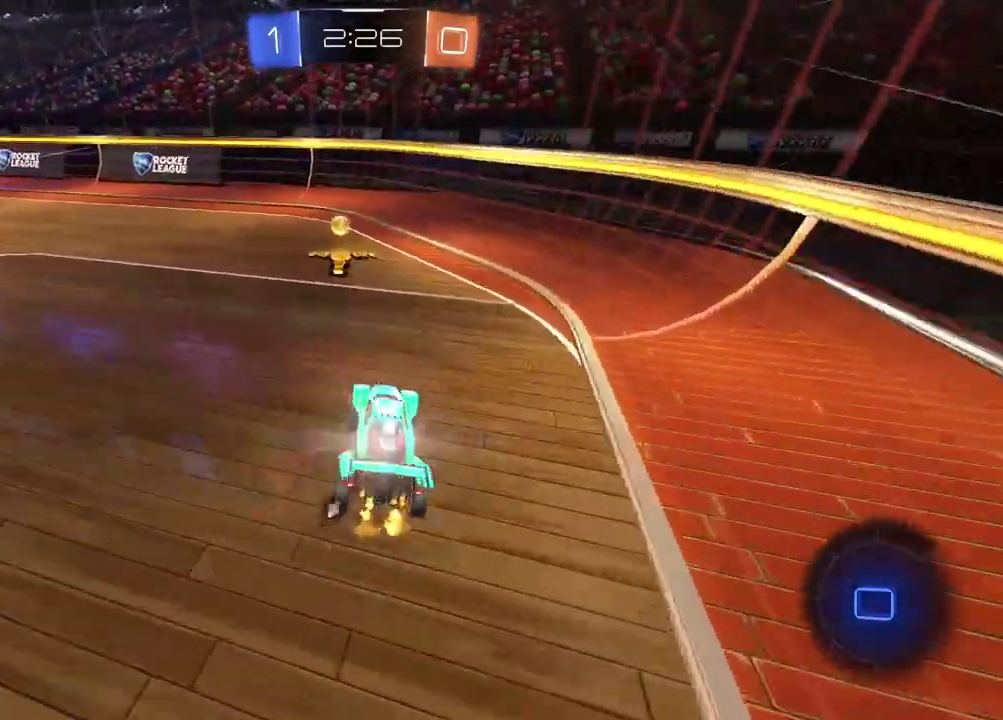
{"buttons": ["R2"], "left_stick": "left", "right_stick": "center", "events": [[50, "L3", "up"], [67, "CROSS", "up"], [67, "TRIANGLE", "down"], [83, "left_stick", "up-left"], [183, "TRIANGLE", "up"], [183, "left_stick", "left"]]}
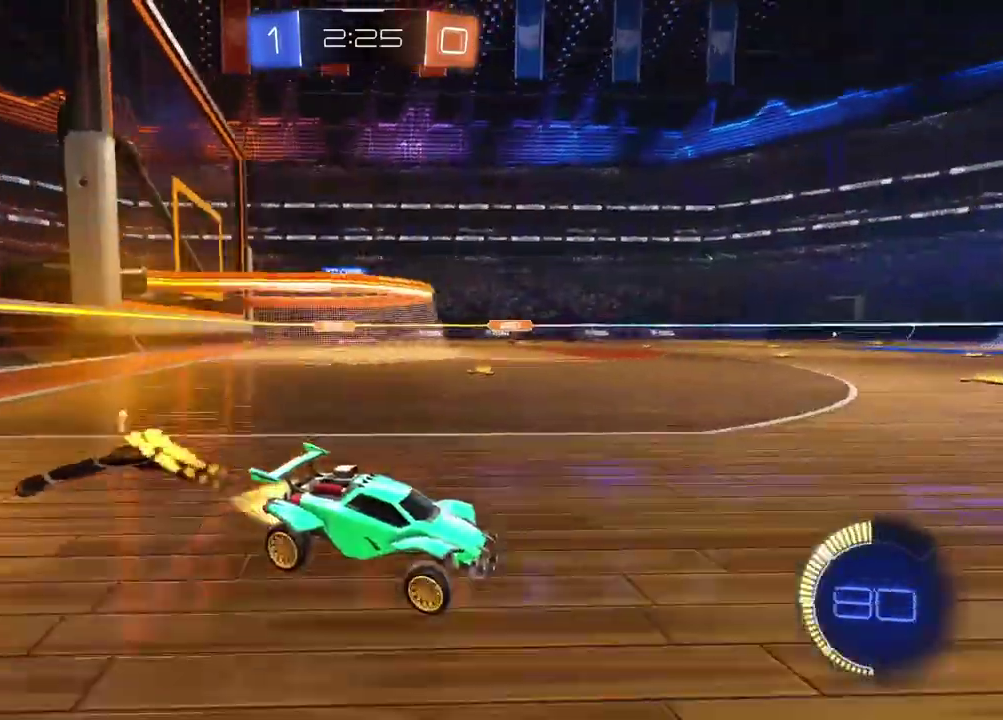
{"buttons": [], "left_stick": "left", "right_stick": "center", "events": [[417, "R2", "up"]]}
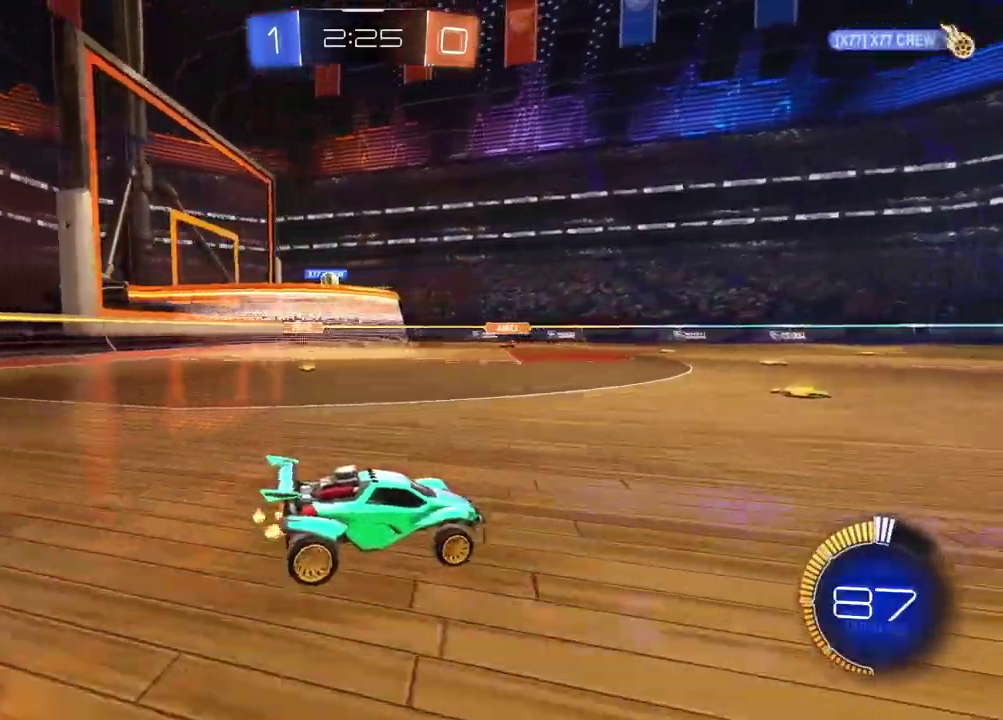
{"buttons": [], "left_stick": "center", "right_stick": "center", "events": [[283, "left_stick", "center"]]}
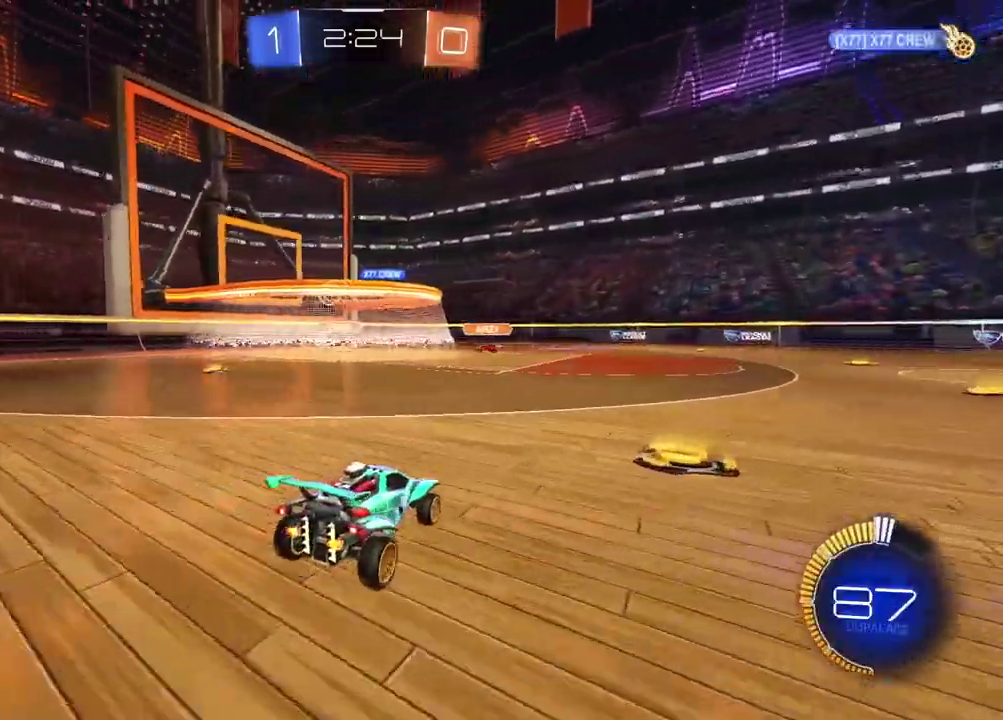
{"buttons": ["R2"], "left_stick": "center", "right_stick": "center", "events": [[100, "left_stick", "right"], [200, "R2", "down"], [350, "left_stick", "center"]]}
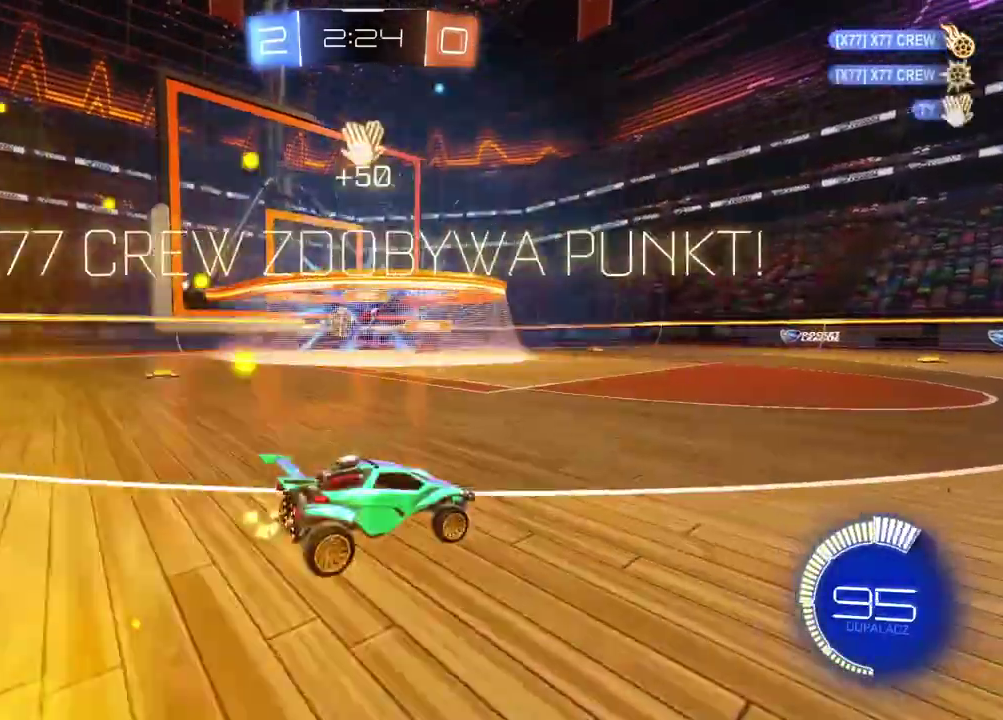
{"buttons": [], "left_stick": "center", "right_stick": "center", "events": [[400, "R2", "up"]]}
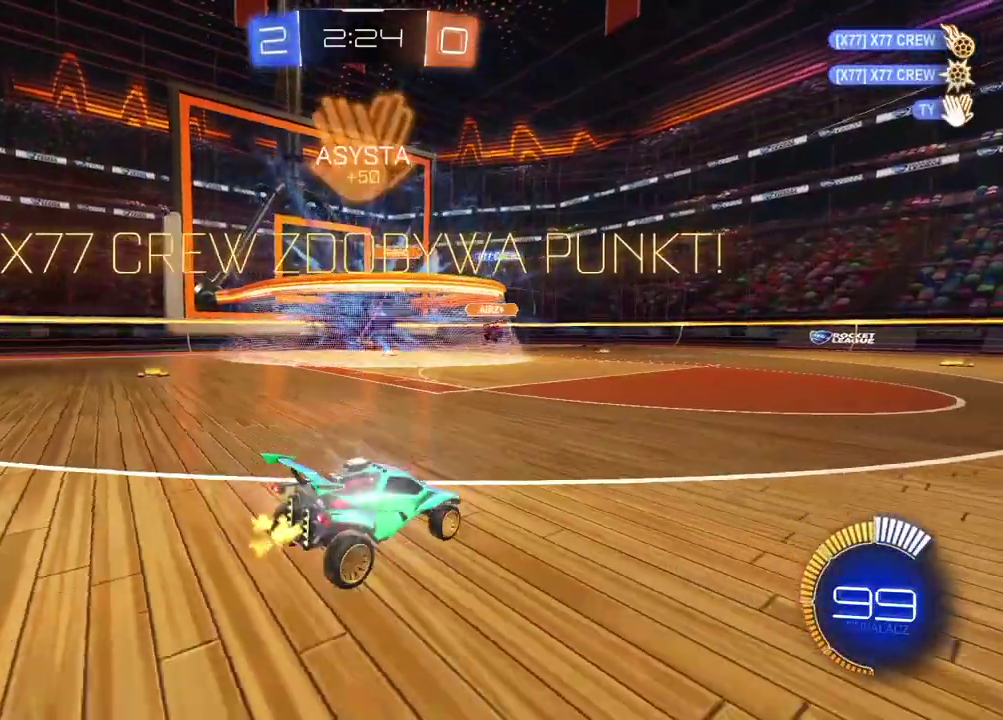
{"buttons": [], "left_stick": "center", "right_stick": "center", "events": []}
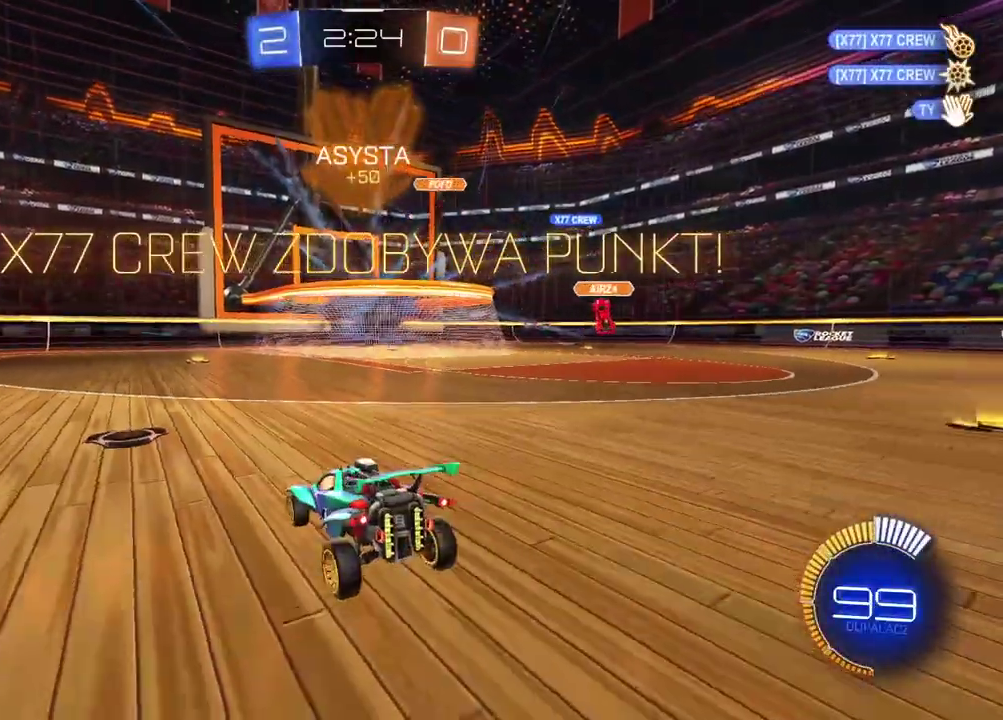
{"buttons": ["R2"], "left_stick": "right", "right_stick": "center", "events": [[233, "R2", "down"], [467, "left_stick", "right"]]}
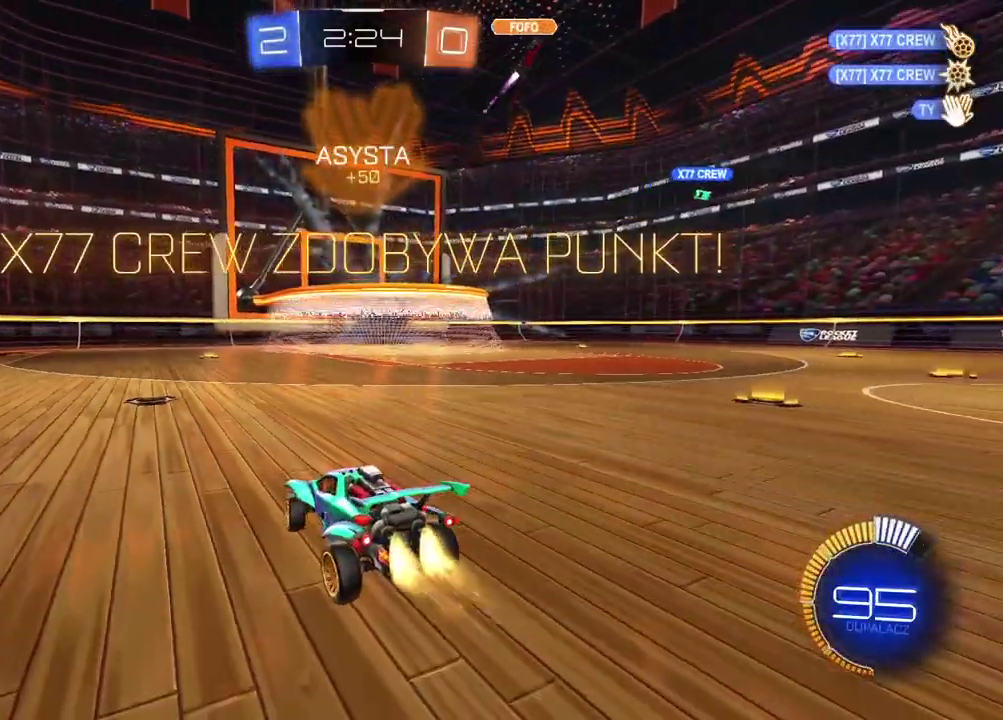
{"buttons": ["R2"], "left_stick": "up", "right_stick": "center", "events": [[350, "left_stick", "up-right"], [417, "CROSS", "down"], [417, "left_stick", "up"], [500, "CROSS", "up"]]}
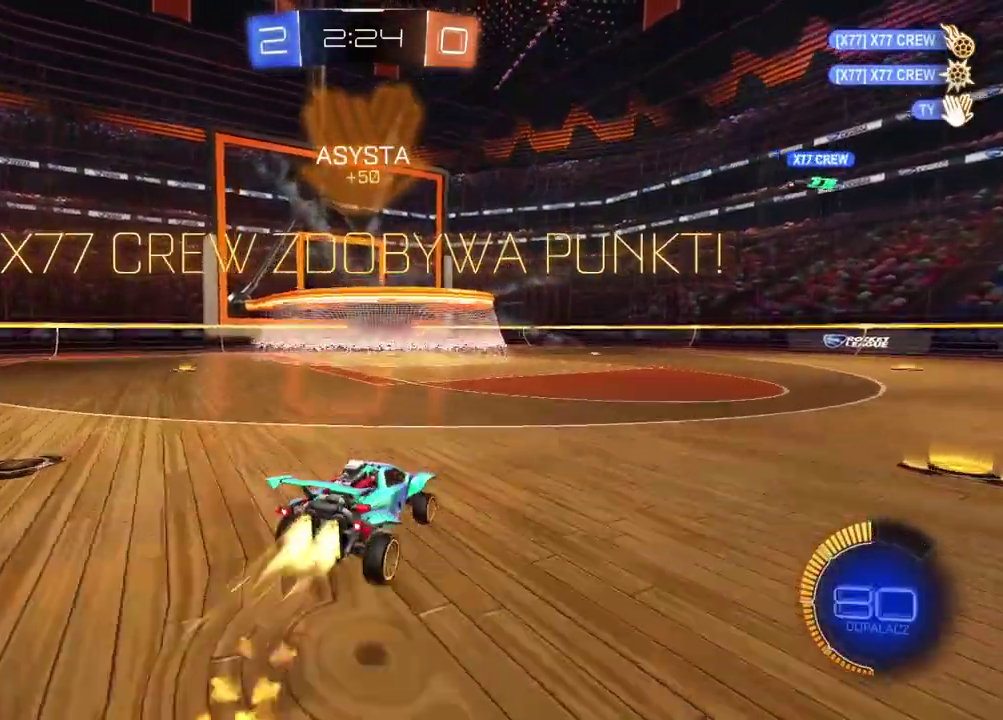
{"buttons": [], "left_stick": "center", "right_stick": "center", "events": [[50, "CROSS", "down"], [183, "CROSS", "up"], [283, "left_stick", "center"], [317, "R2", "up"], [417, "CROSS", "down"], [467, "CROSS", "up"]]}